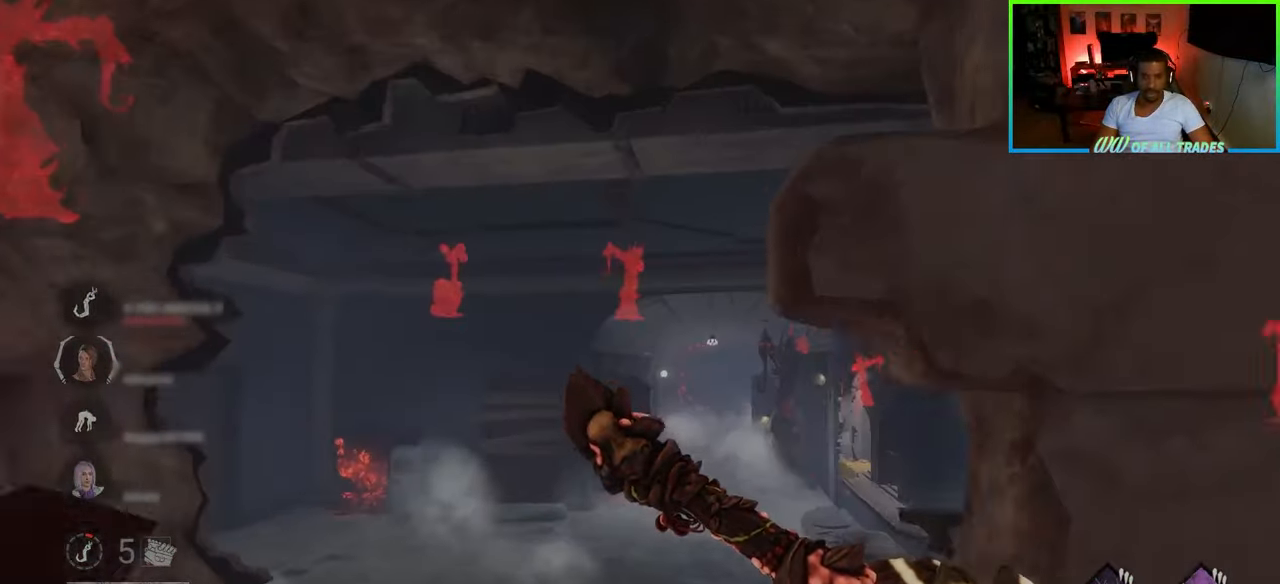
Gameplay with keyboard and mouse; each line is a JSON object with the keys and mouse buttons held at the frame after it. "events" lists presses ("down") and releases ("up") of "a", "ctrl", "d", "e", "f", "q", "r", "s", "shift", "space", "tab", "w", "mouse_left", "mouse_wheel", "mouse_right", "mouse_mb4" and "mouse_mb5" between this image and that frame as [ms after this image, input, new state], when the widget could be followed in between. "mouse_left", "mouse_wheel", "mouse_right", "mouse_mb4", "mouse_mb5" = the "left", "wheel", "right", "mb4", "mb5" buttons of the "mouse" list. No other keys are recorded. "wheel" means that the mouse wheel is clicked or scrolled. Not read: mouse_move.
{"keys": ["shift", "w"], "mouse": [], "events": [[67, "a", "up"]]}
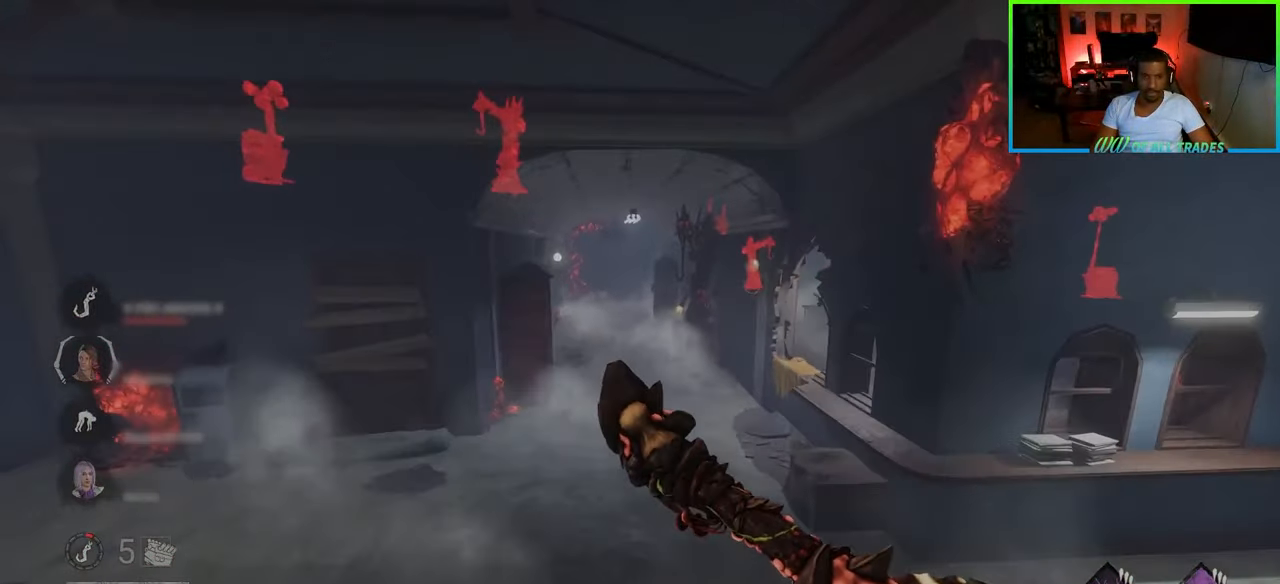
{"keys": ["shift", "w"], "mouse": [], "events": []}
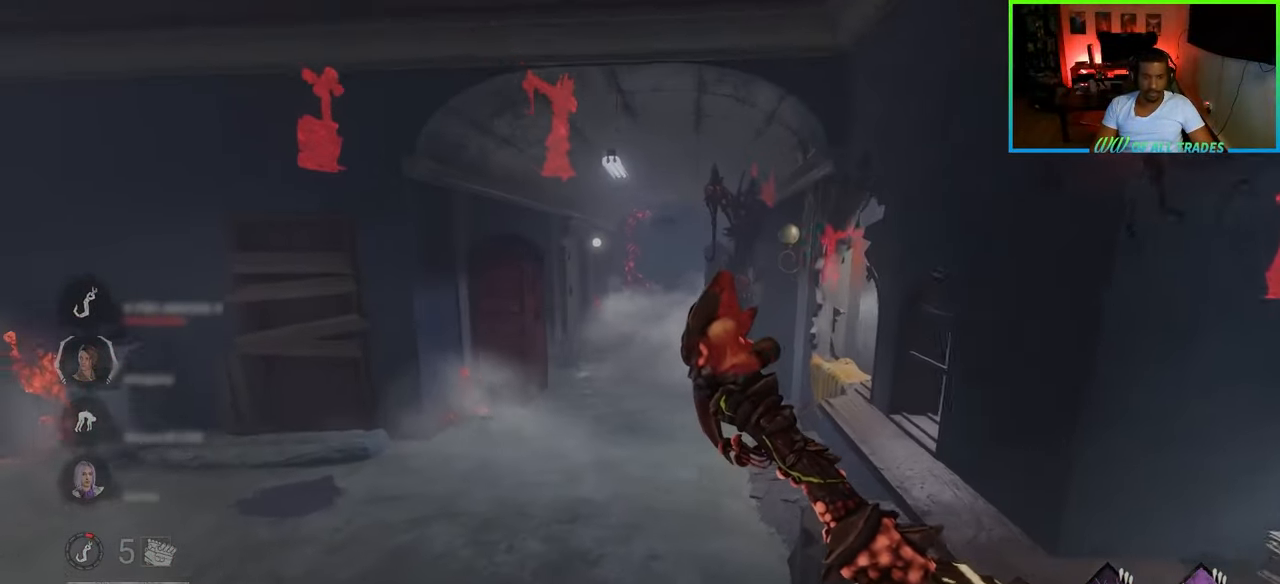
{"keys": ["shift", "w"], "mouse": [], "events": [[50, "a", "down"], [200, "a", "up"], [283, "a", "down"], [433, "a", "up"]]}
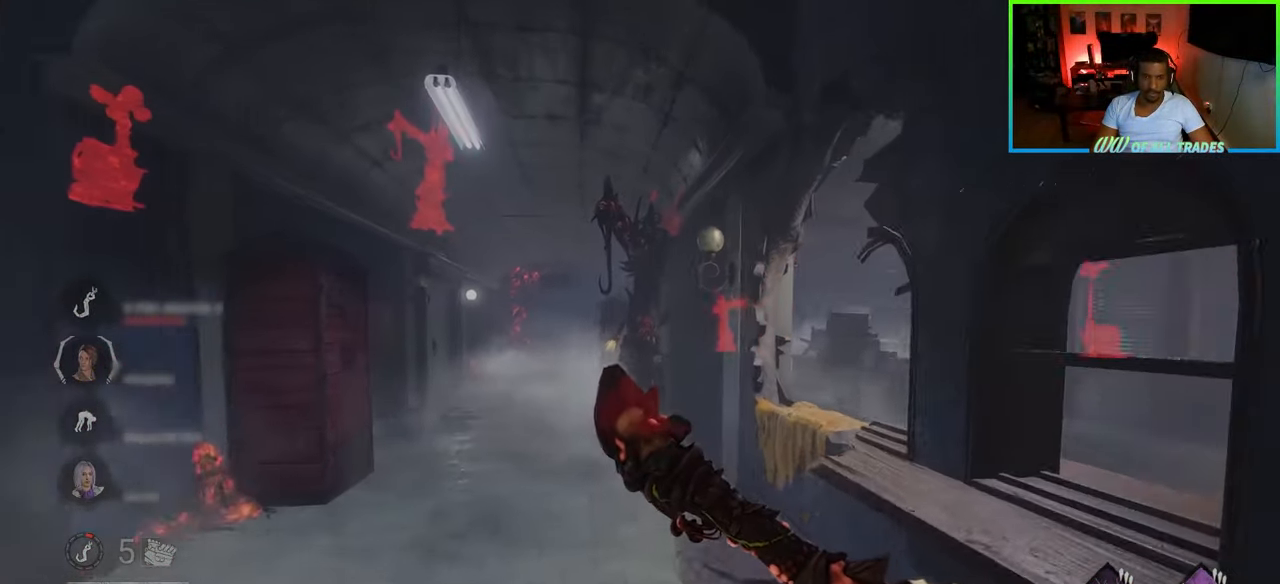
{"keys": ["shift", "w"], "mouse": [], "events": []}
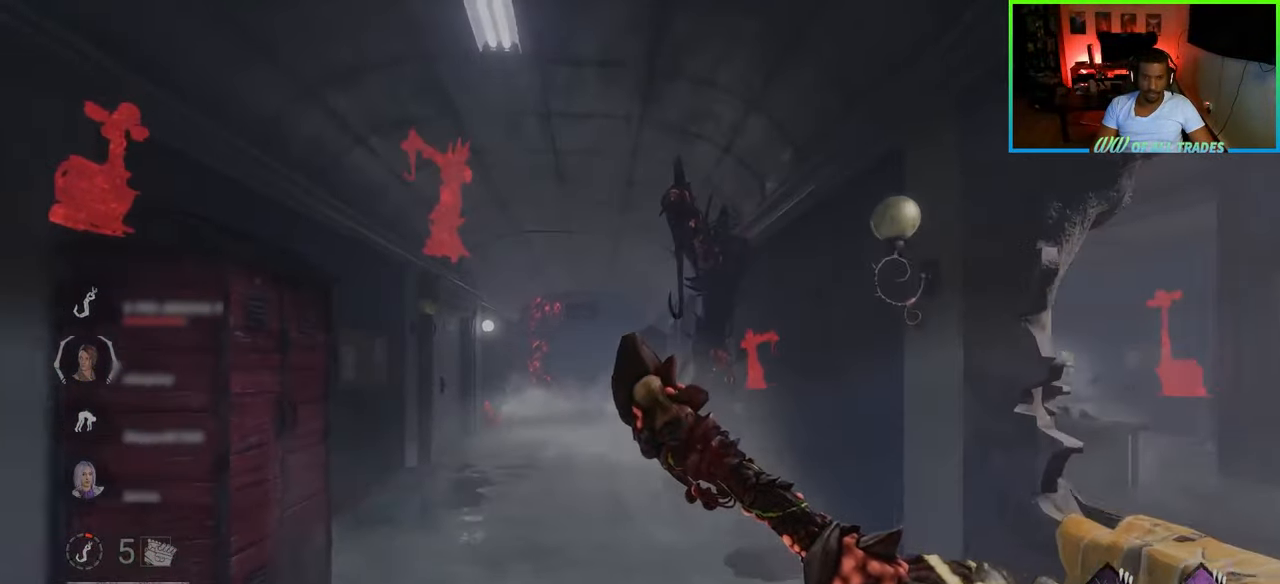
{"keys": ["shift", "w"], "mouse": [], "events": [[67, "d", "down"], [217, "d", "up"], [267, "a", "down"], [317, "a", "up"]]}
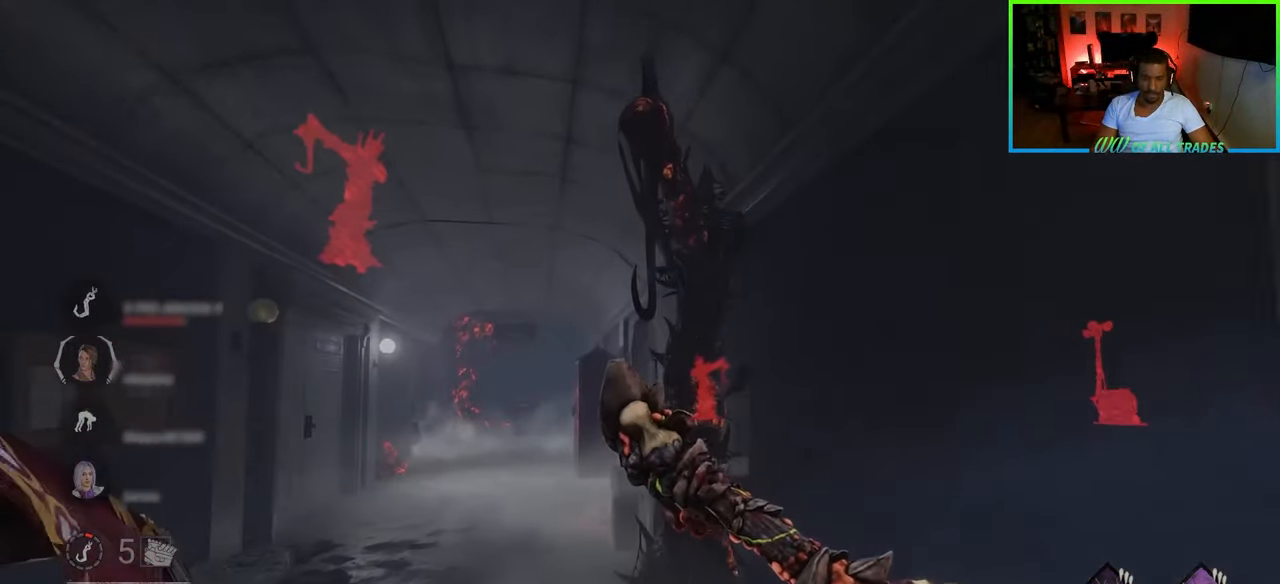
{"keys": ["a", "shift", "space", "w"], "mouse": [], "events": [[33, "space", "down"], [133, "space", "up"], [217, "space", "down"], [250, "a", "down"], [300, "space", "up"], [350, "space", "down"]]}
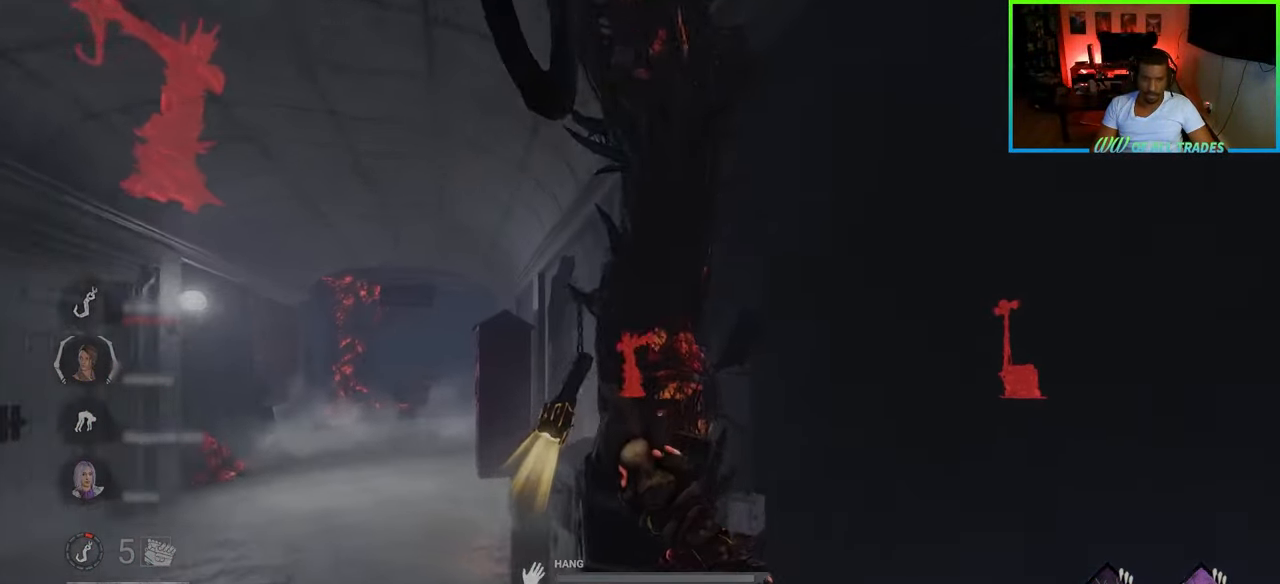
{"keys": ["d"], "mouse": [], "events": [[83, "space", "up"], [133, "w", "up"], [150, "a", "up"], [167, "shift", "up"], [450, "d", "down"]]}
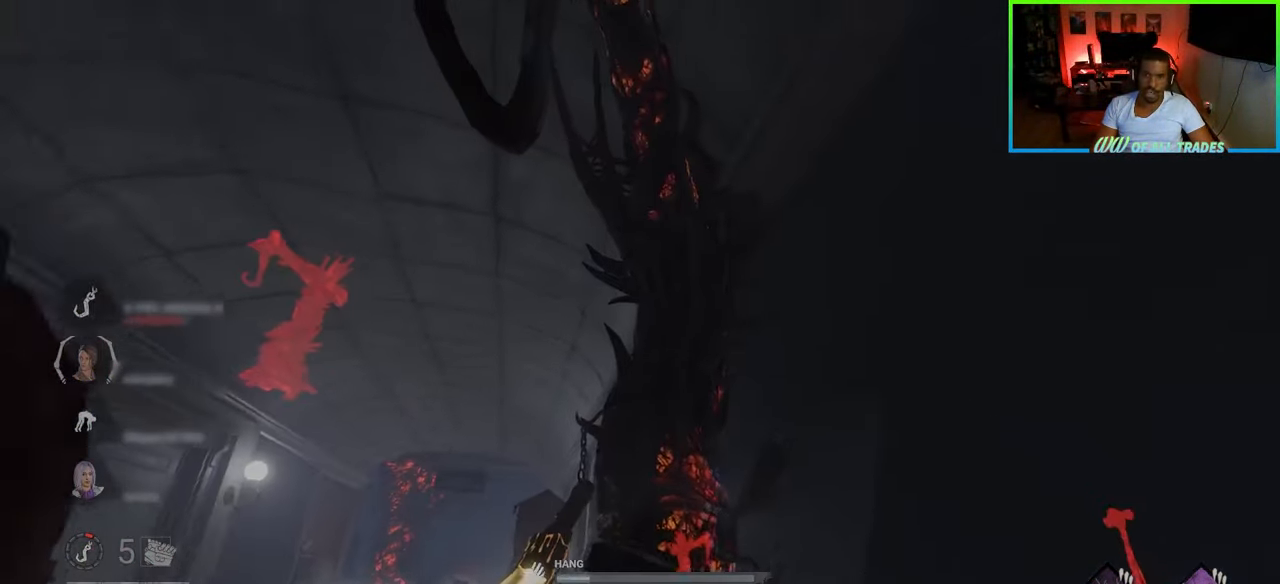
{"keys": ["d", "s"], "mouse": [], "events": [[467, "s", "down"]]}
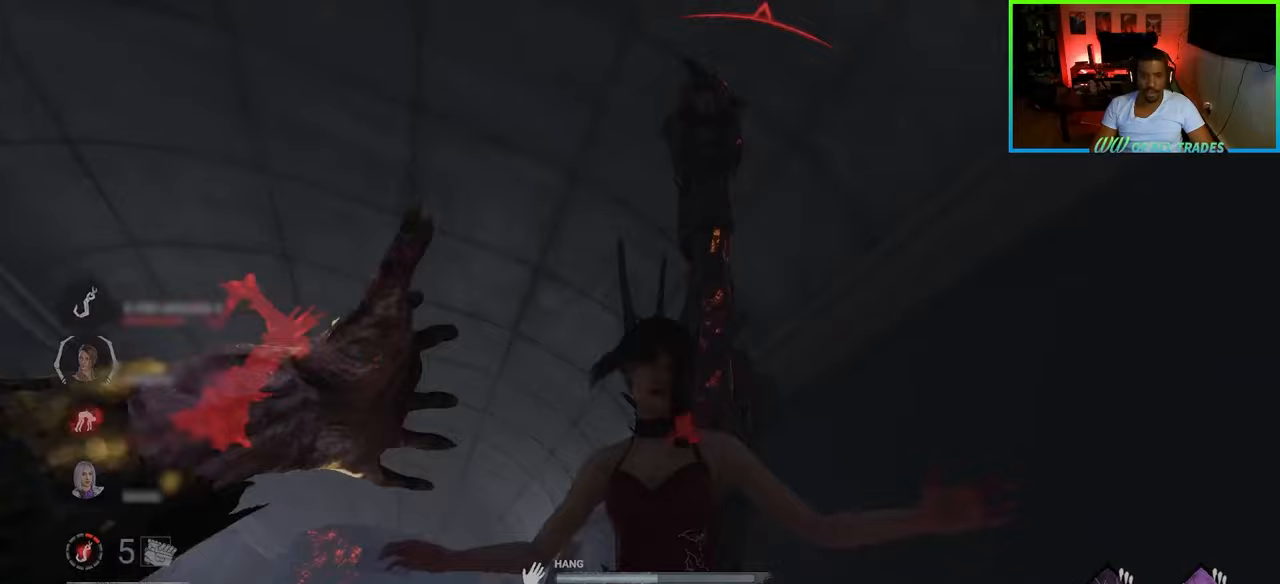
{"keys": ["d", "s", "shift"], "mouse": [], "events": [[67, "shift", "down"]]}
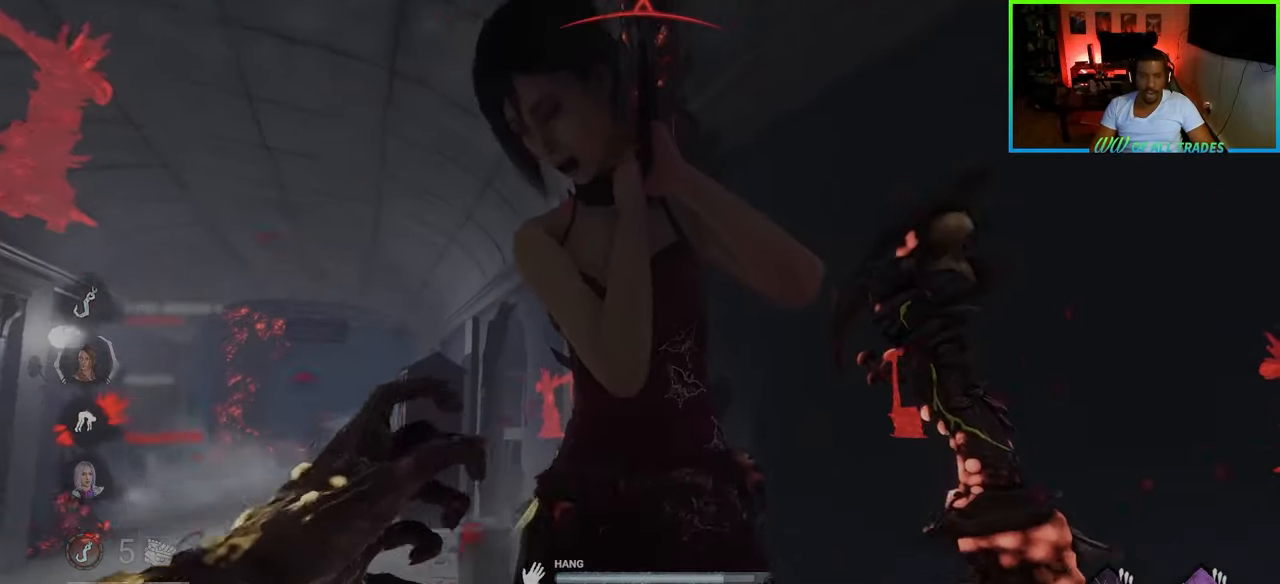
{"keys": ["shift", "w"], "mouse": [], "events": [[233, "s", "up"], [350, "w", "down"], [450, "d", "up"]]}
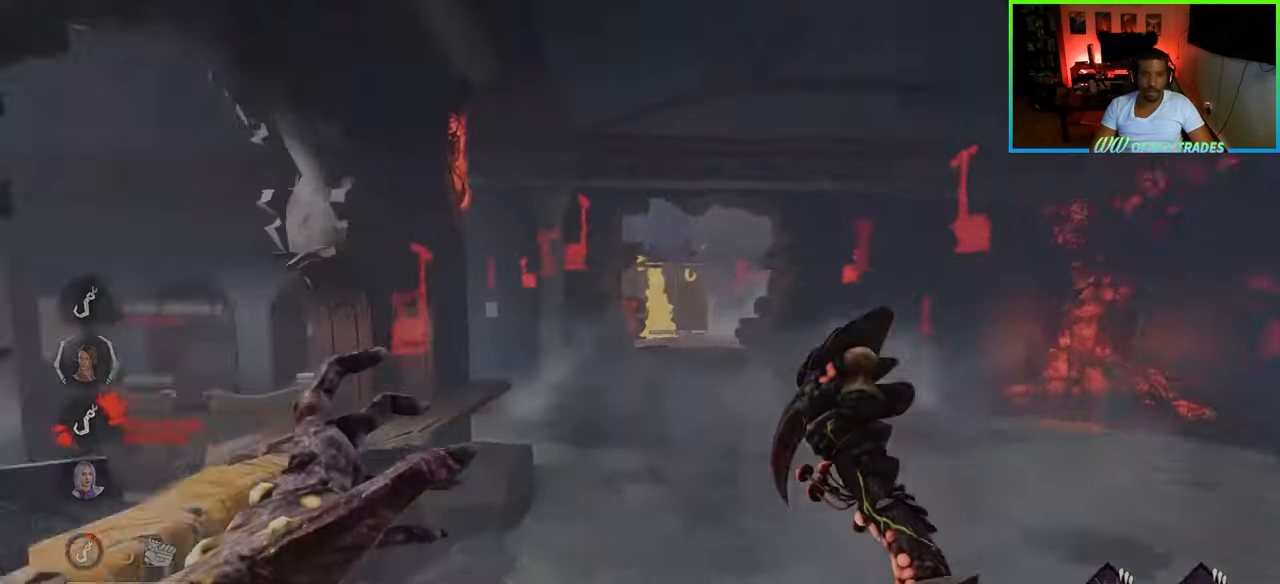
{"keys": ["shift", "w"], "mouse": [], "events": []}
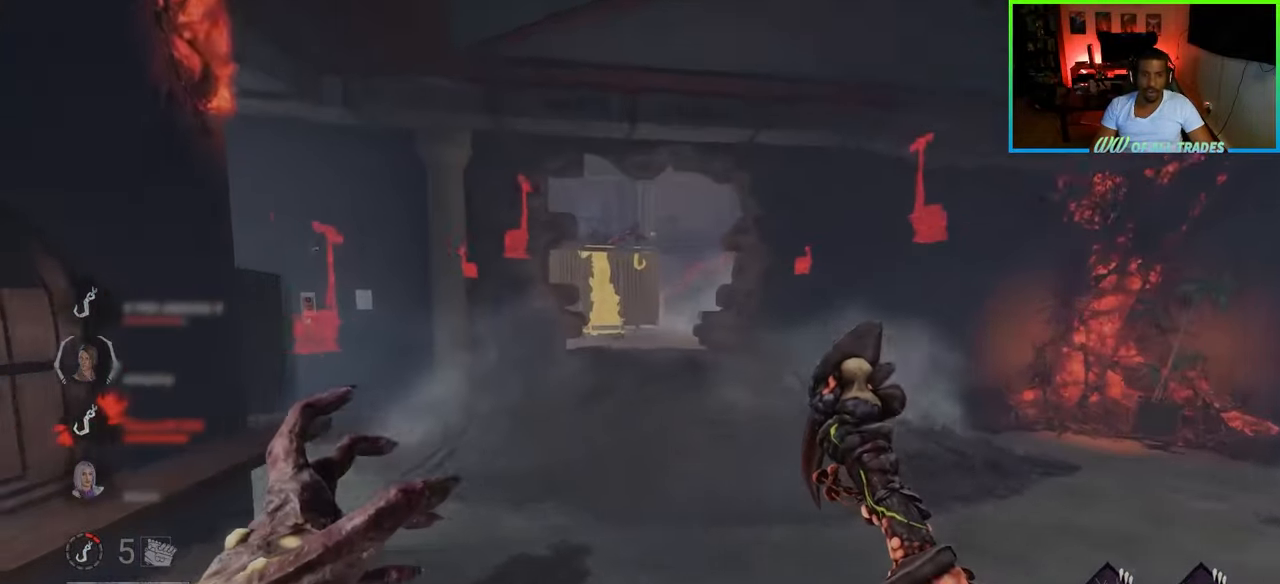
{"keys": ["shift", "w"], "mouse": [], "events": [[283, "d", "down"], [367, "d", "up"]]}
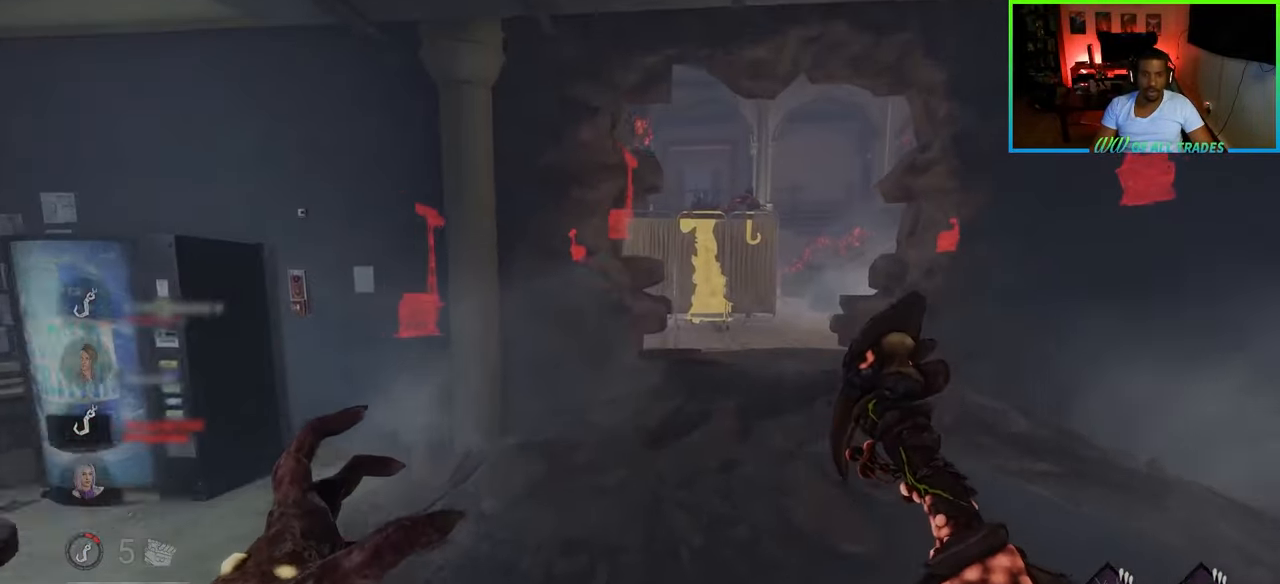
{"keys": ["shift", "w"], "mouse": [], "events": [[67, "d", "down"], [200, "d", "up"]]}
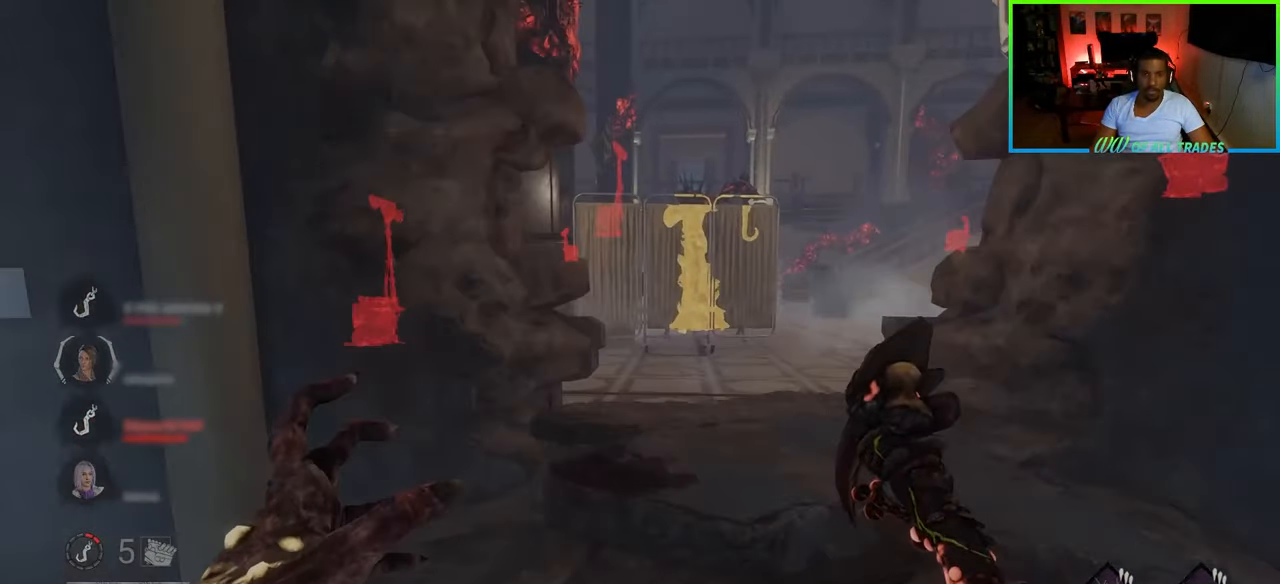
{"keys": ["d", "shift", "w"], "mouse": [], "events": [[50, "d", "down"]]}
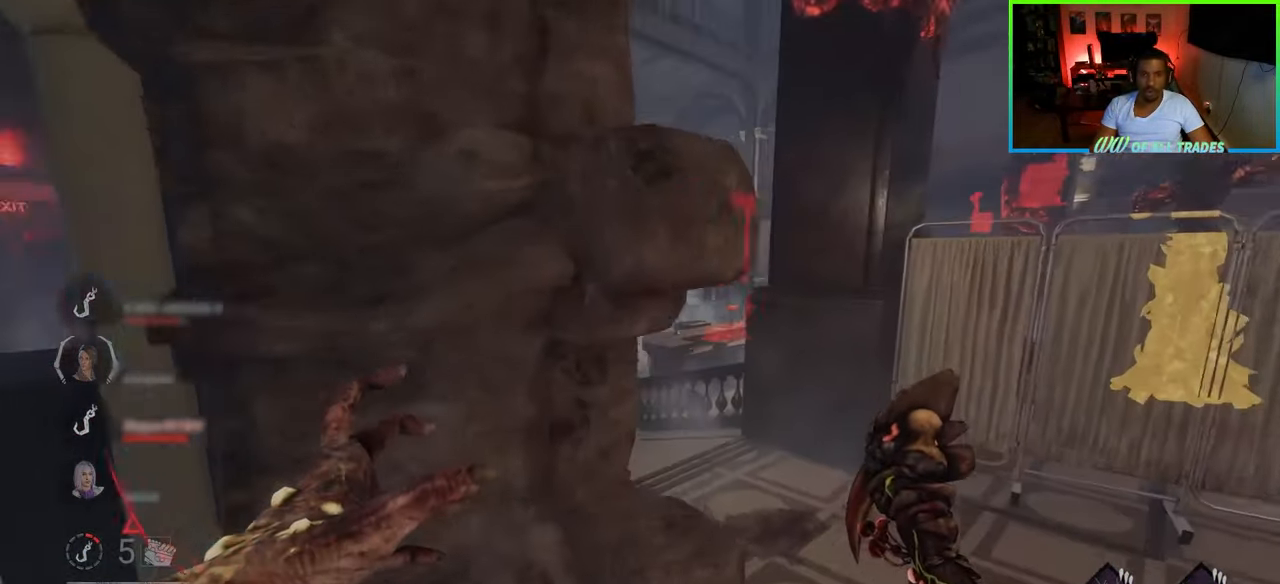
{"keys": ["d", "shift"], "mouse": [], "events": [[333, "w", "up"]]}
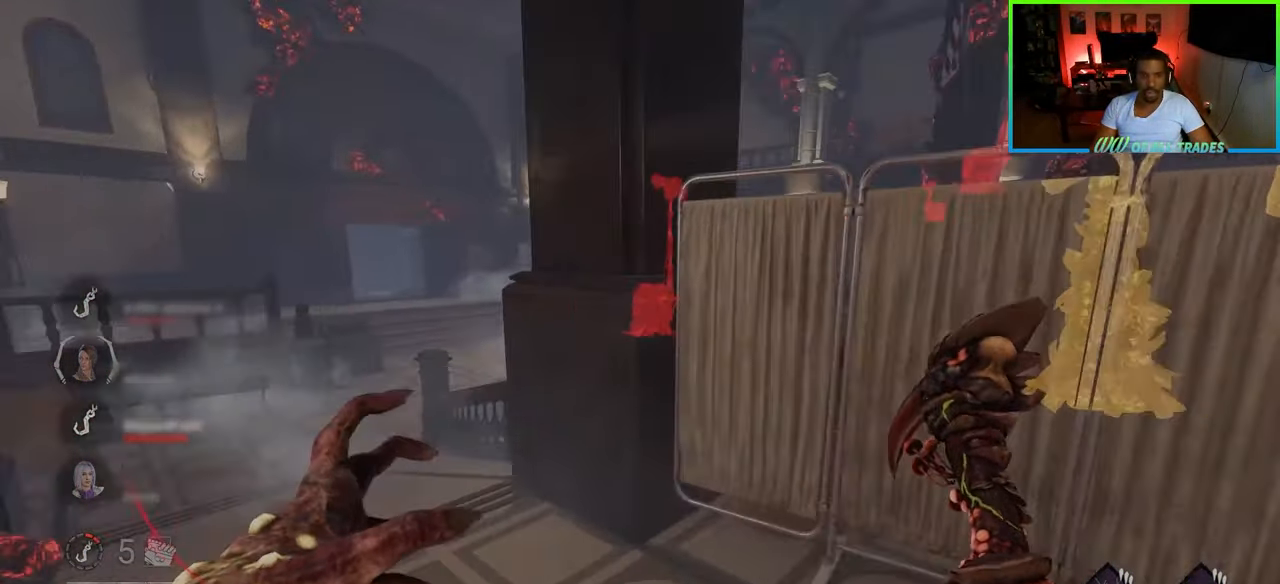
{"keys": ["shift", "w"], "mouse": [], "events": [[50, "w", "down"], [300, "d", "up"], [367, "d", "down"], [450, "d", "up"]]}
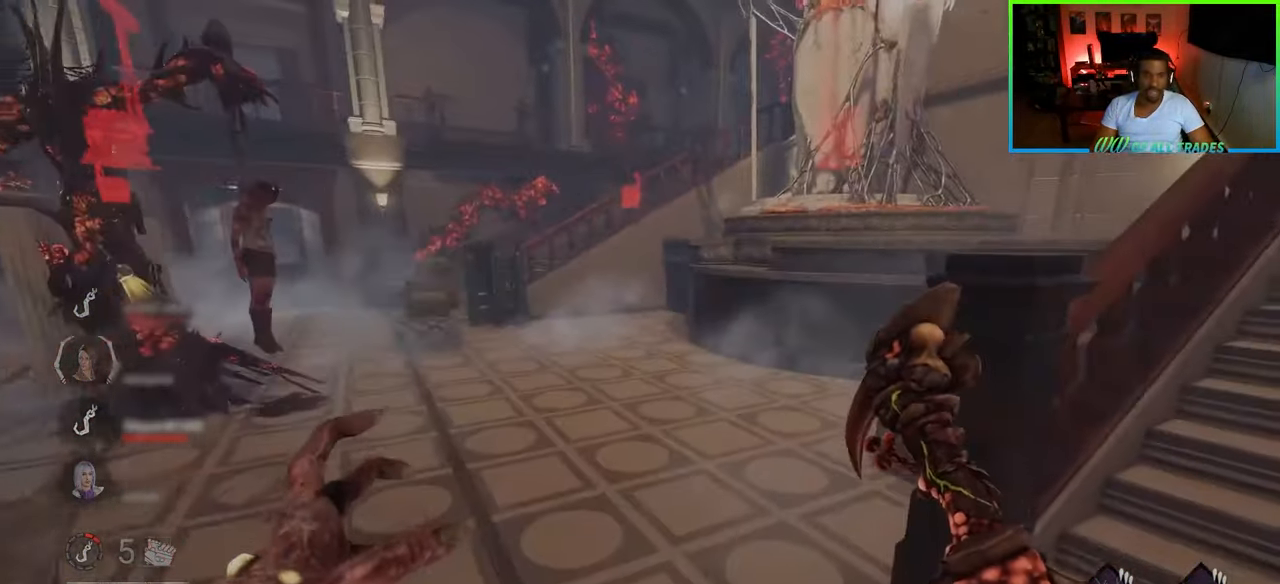
{"keys": ["shift", "w"], "mouse": [], "events": [[83, "d", "down"], [417, "d", "up"]]}
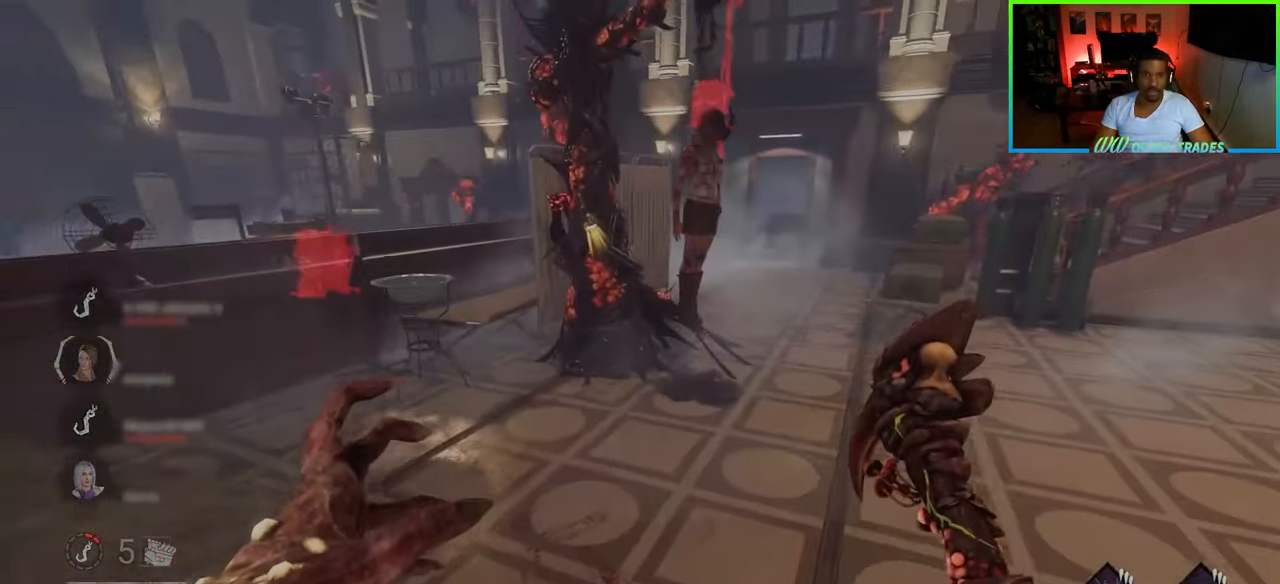
{"keys": ["d", "shift", "w"], "mouse": [], "events": [[50, "d", "down"]]}
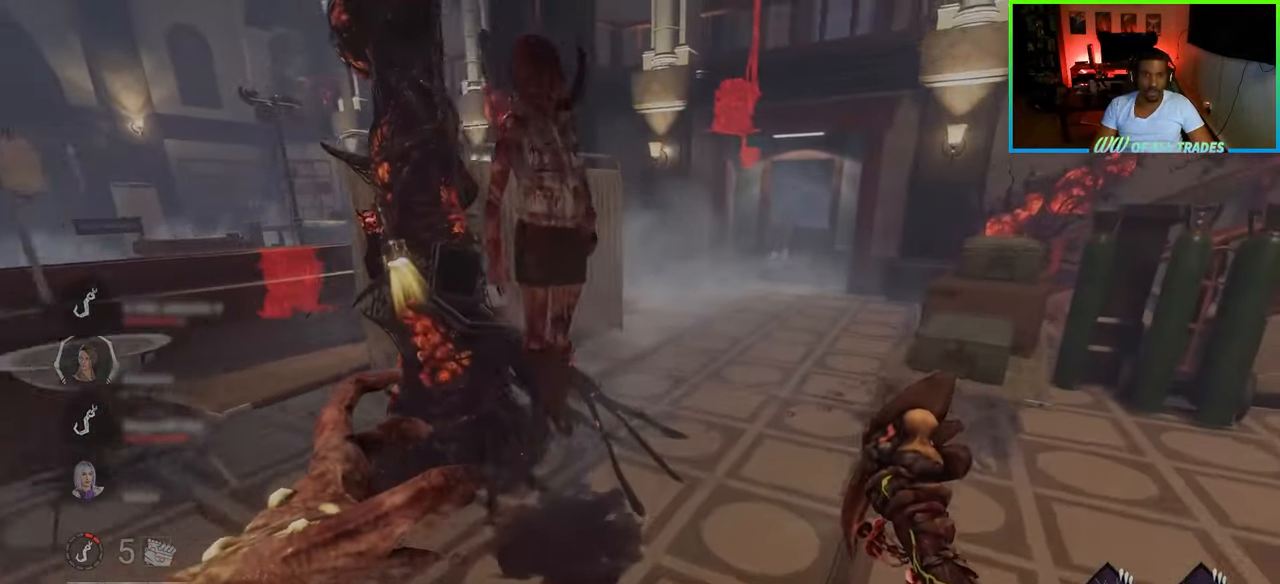
{"keys": ["shift", "w"], "mouse": [], "events": [[50, "d", "up"], [400, "d", "down"], [483, "d", "up"]]}
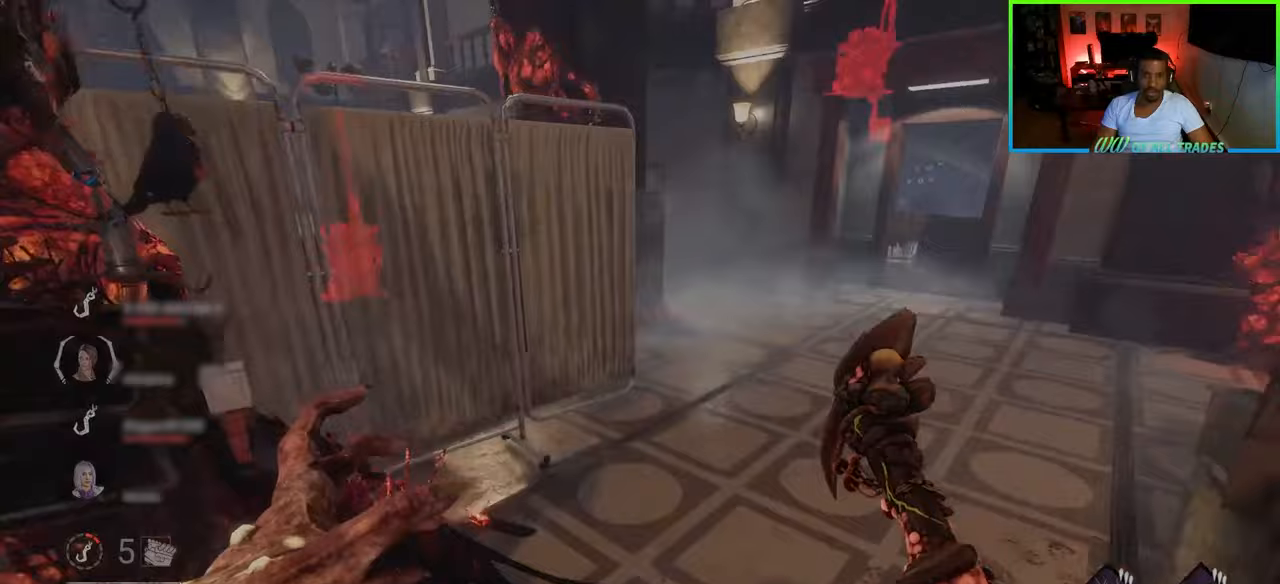
{"keys": ["d", "shift", "w"], "mouse": [], "events": [[67, "d", "down"]]}
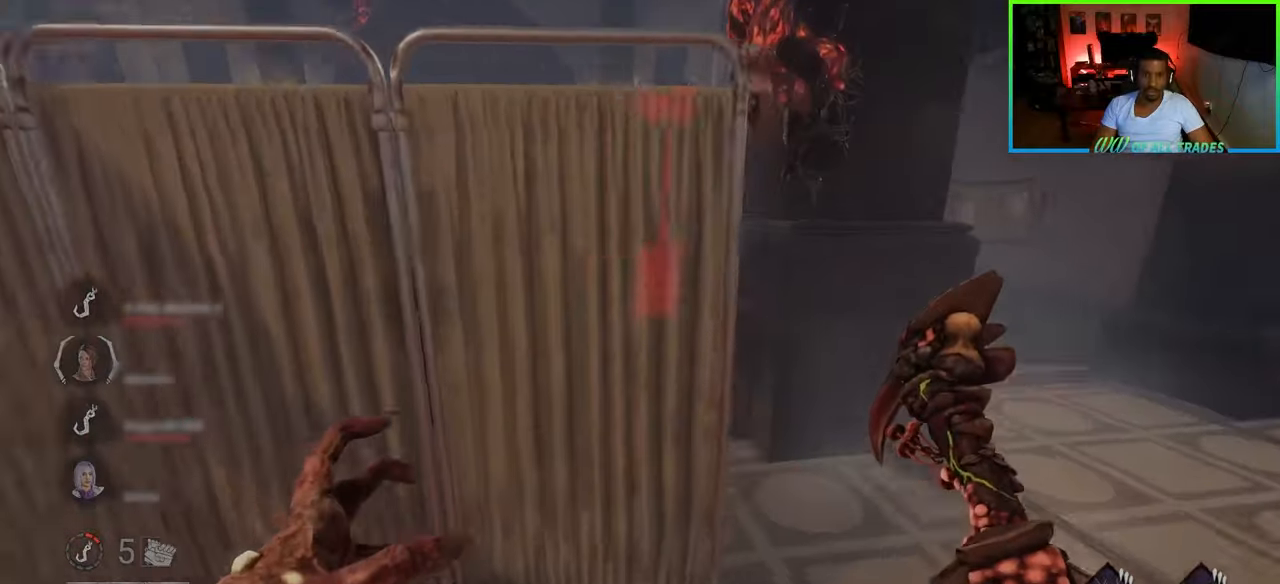
{"keys": ["d", "shift"], "mouse": [], "events": [[467, "w", "up"]]}
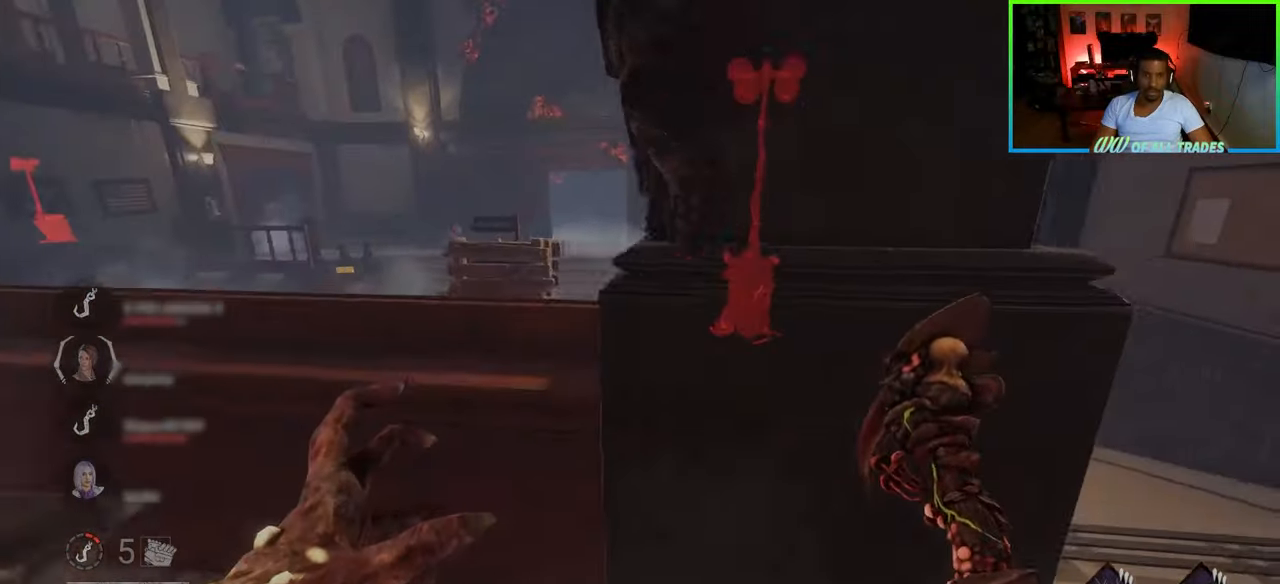
{"keys": ["d", "shift", "w"], "mouse": [], "events": [[100, "w", "down"]]}
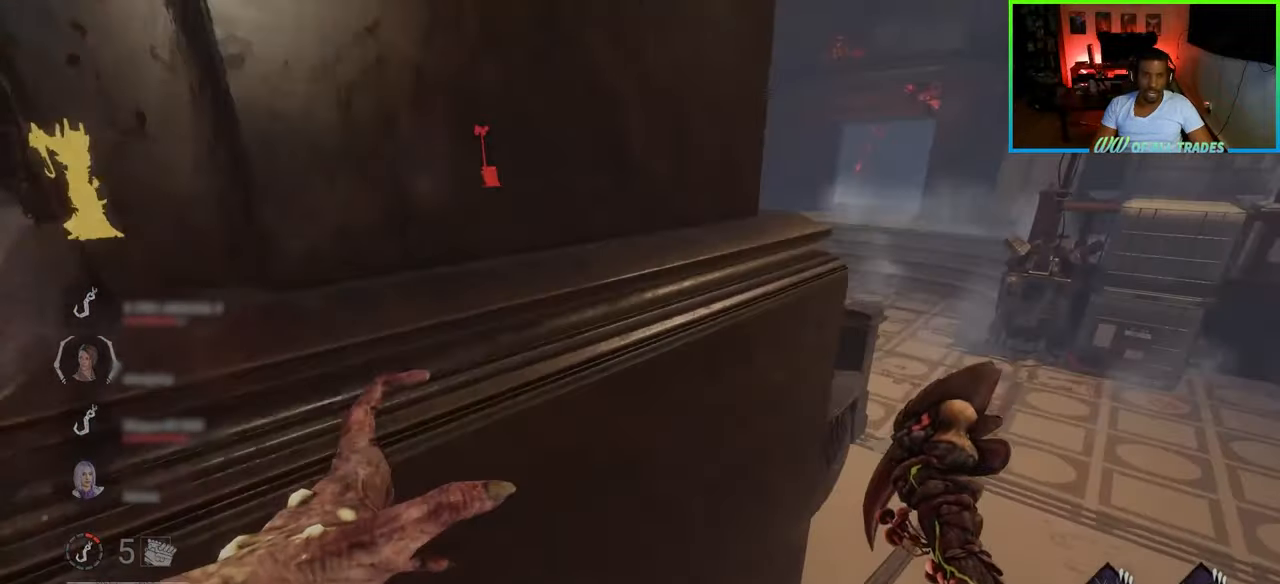
{"keys": ["d", "shift", "w"], "mouse": [], "events": [[333, "d", "up"], [417, "d", "down"]]}
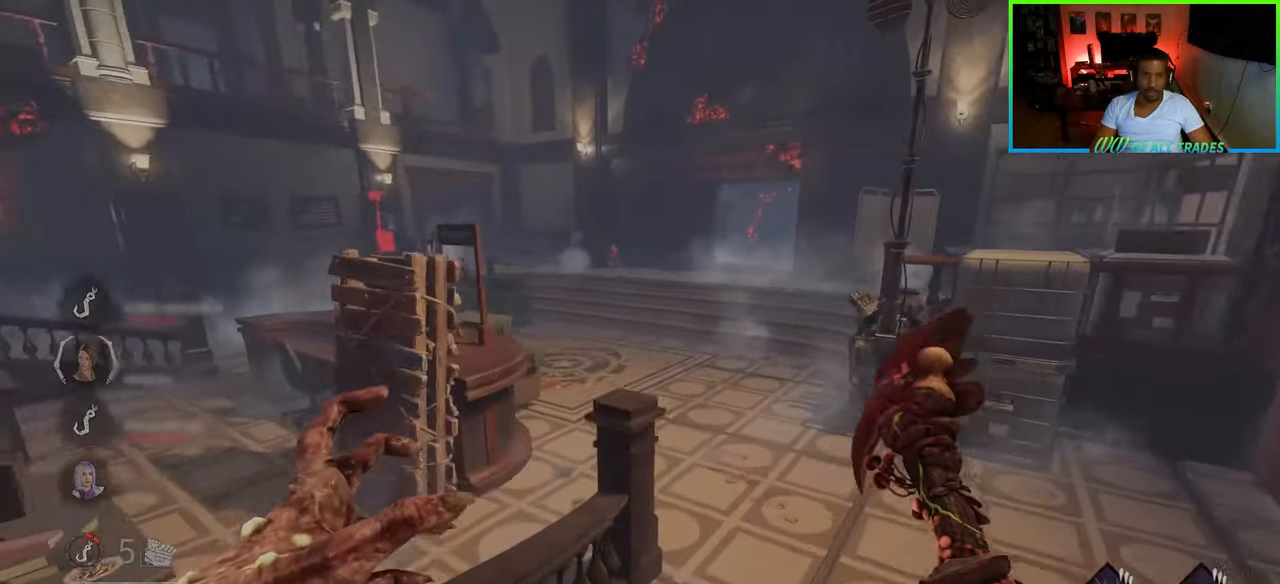
{"keys": ["d", "shift", "w"], "mouse": [], "events": []}
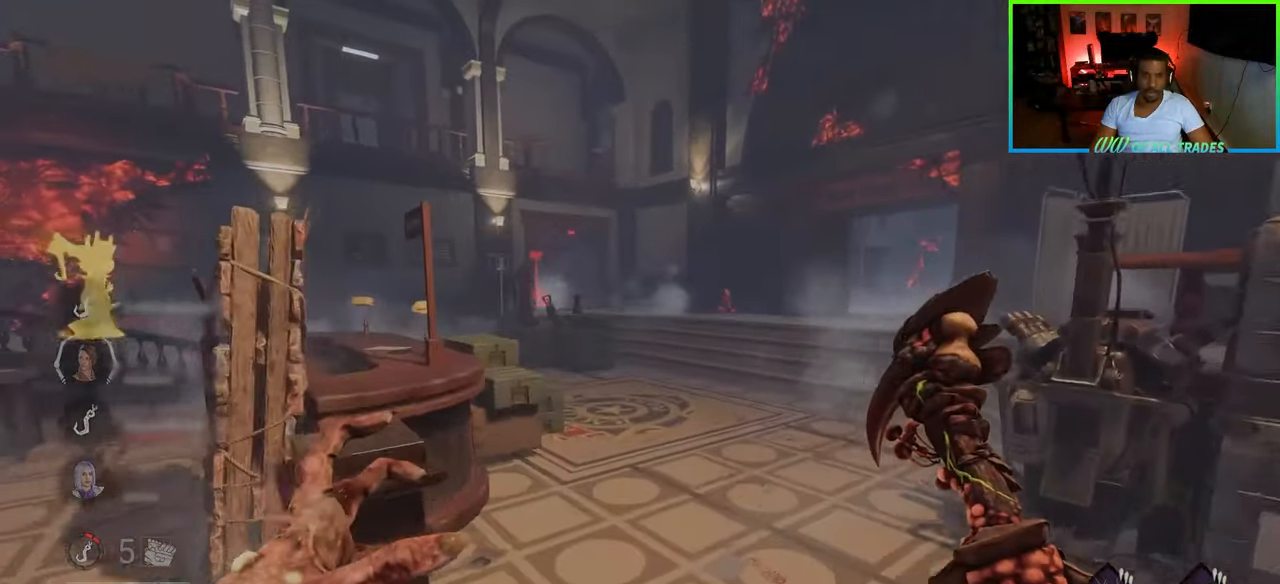
{"keys": ["shift", "w"], "mouse": [], "events": [[17, "d", "up"], [117, "d", "down"], [283, "d", "up"], [350, "a", "down"], [400, "a", "up"]]}
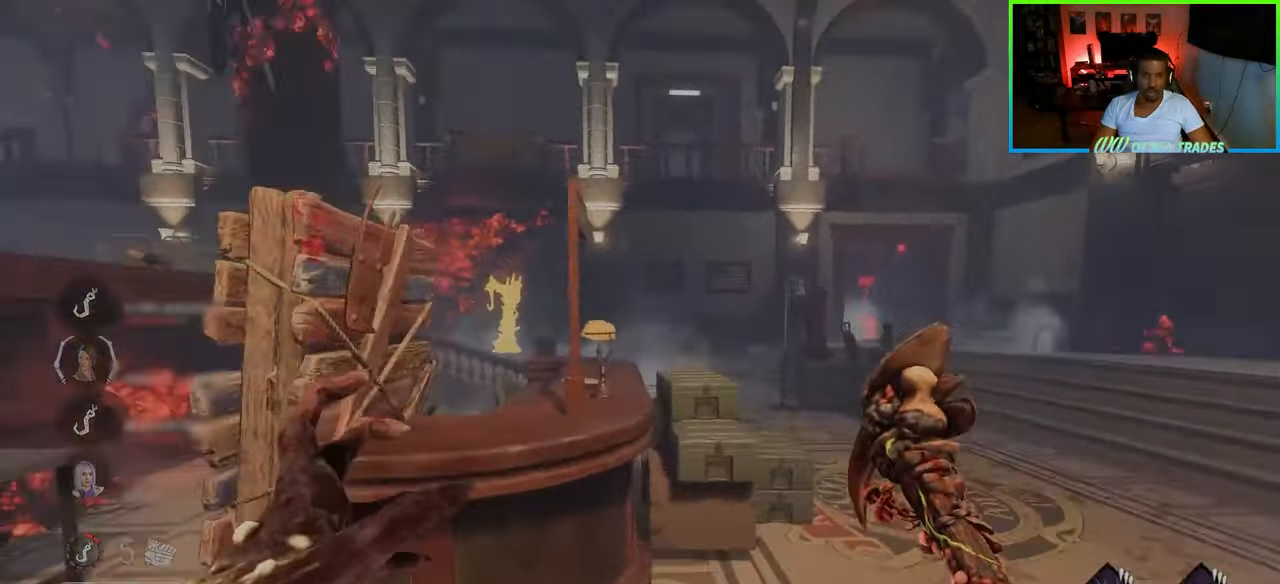
{"keys": ["a", "shift", "w"], "mouse": [], "events": [[50, "a", "down"], [150, "w", "up"], [483, "w", "down"]]}
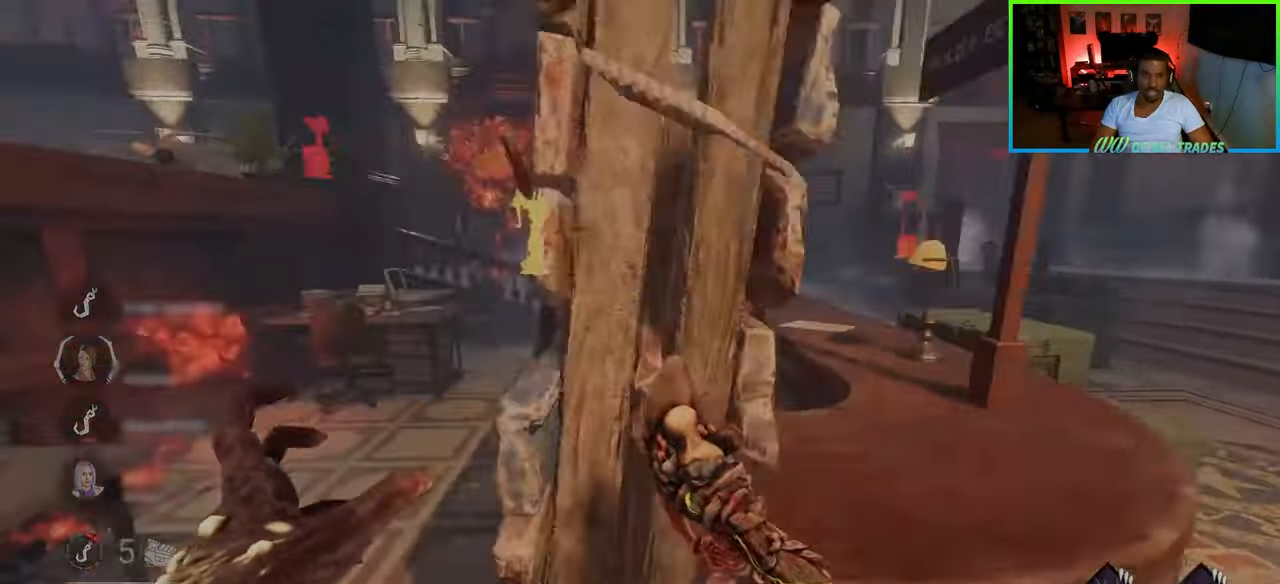
{"keys": ["shift", "w"], "mouse": [], "events": [[117, "a", "up"], [117, "mouse_right", "down"], [233, "mouse_right", "up"]]}
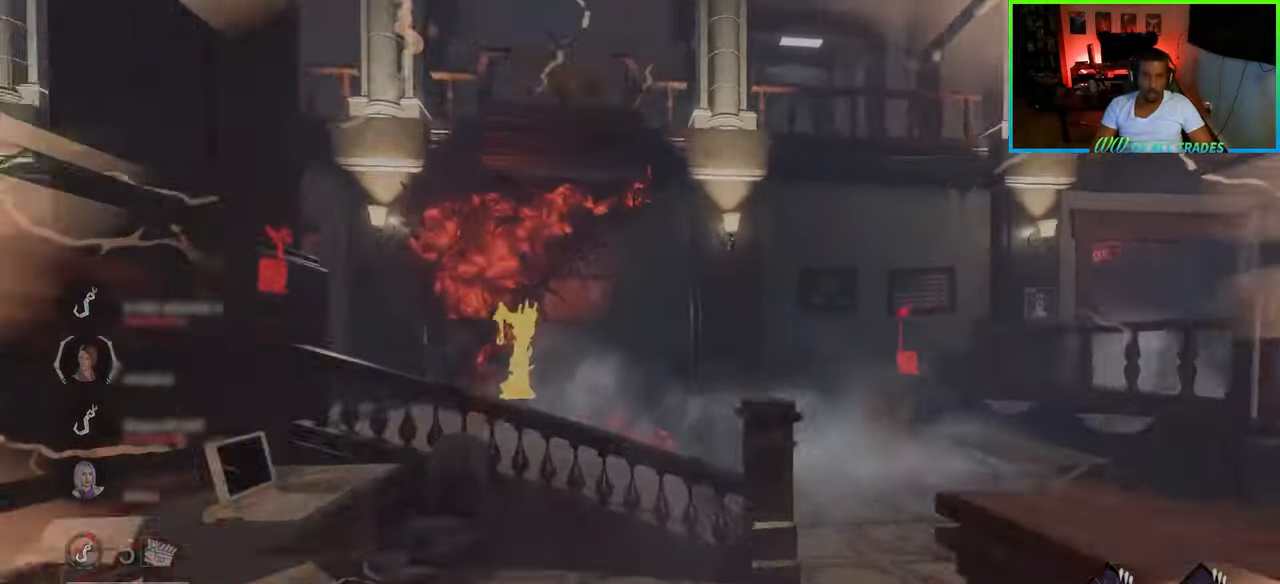
{"keys": ["a", "shift", "w"], "mouse": [], "events": [[133, "a", "down"]]}
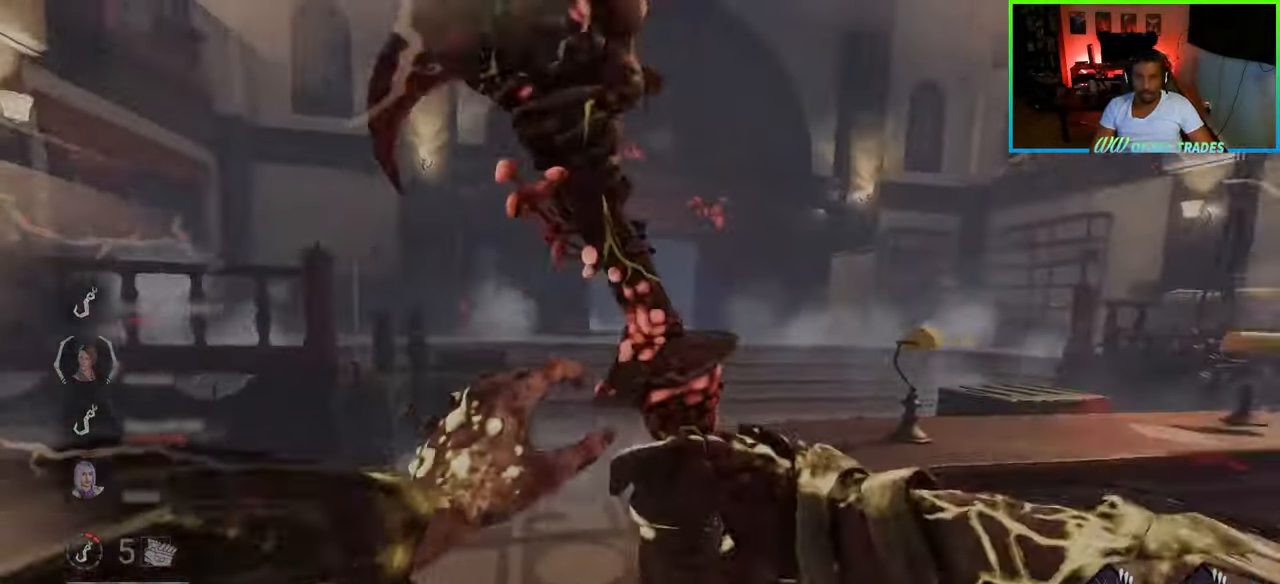
{"keys": ["shift", "w"], "mouse": [], "events": [[250, "mouse_right", "down"], [367, "mouse_right", "up"], [383, "a", "up"]]}
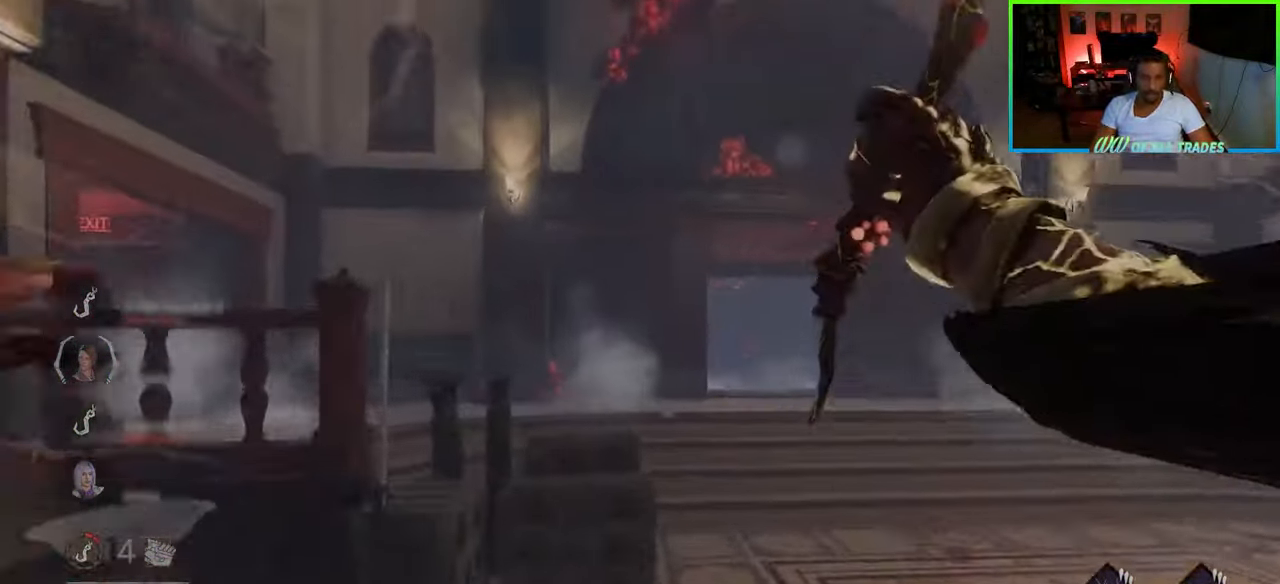
{"keys": ["a", "shift", "w"], "mouse": [], "events": [[33, "a", "down"]]}